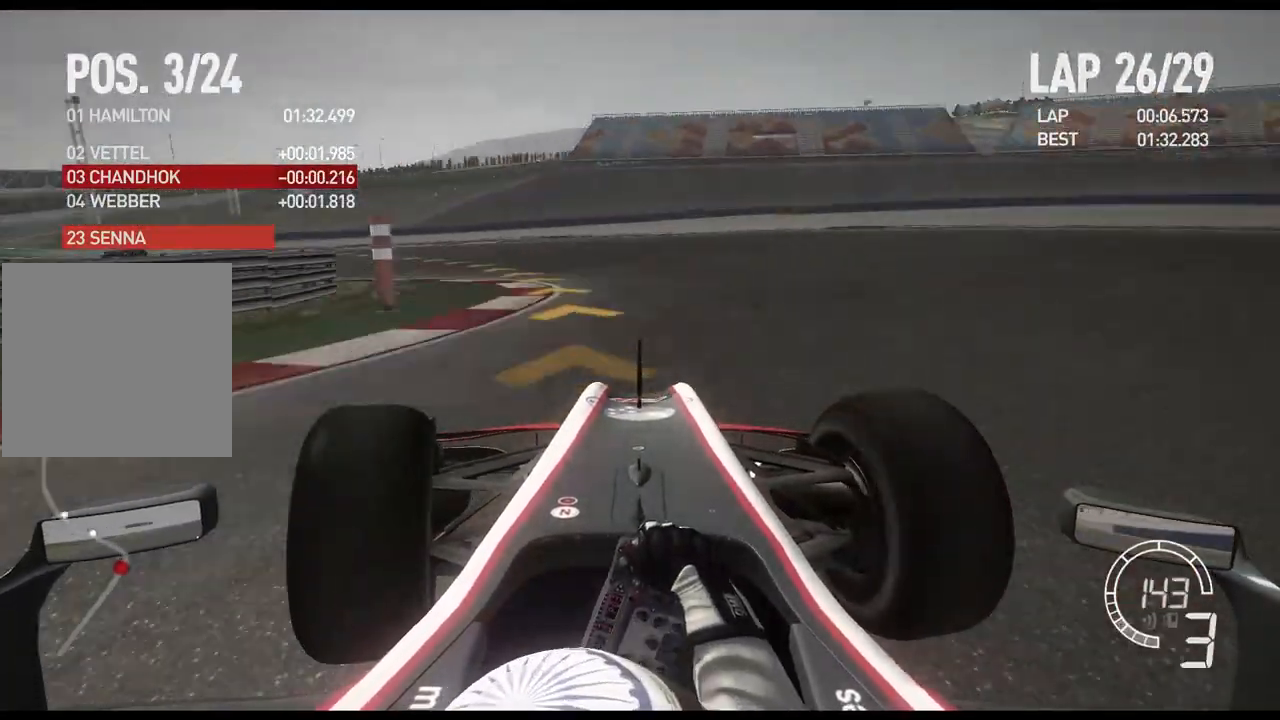
Gameplay with a controller (Xbox layout); each line is a JSON object with the inputs held at the frame after it. "events" lists button and stick changes between this image and that frame as [ms after this image, input, new state], when the widget could be followed in between.
{"buttons": ["R2"], "left_stick": "left", "right_stick": "center", "events": []}
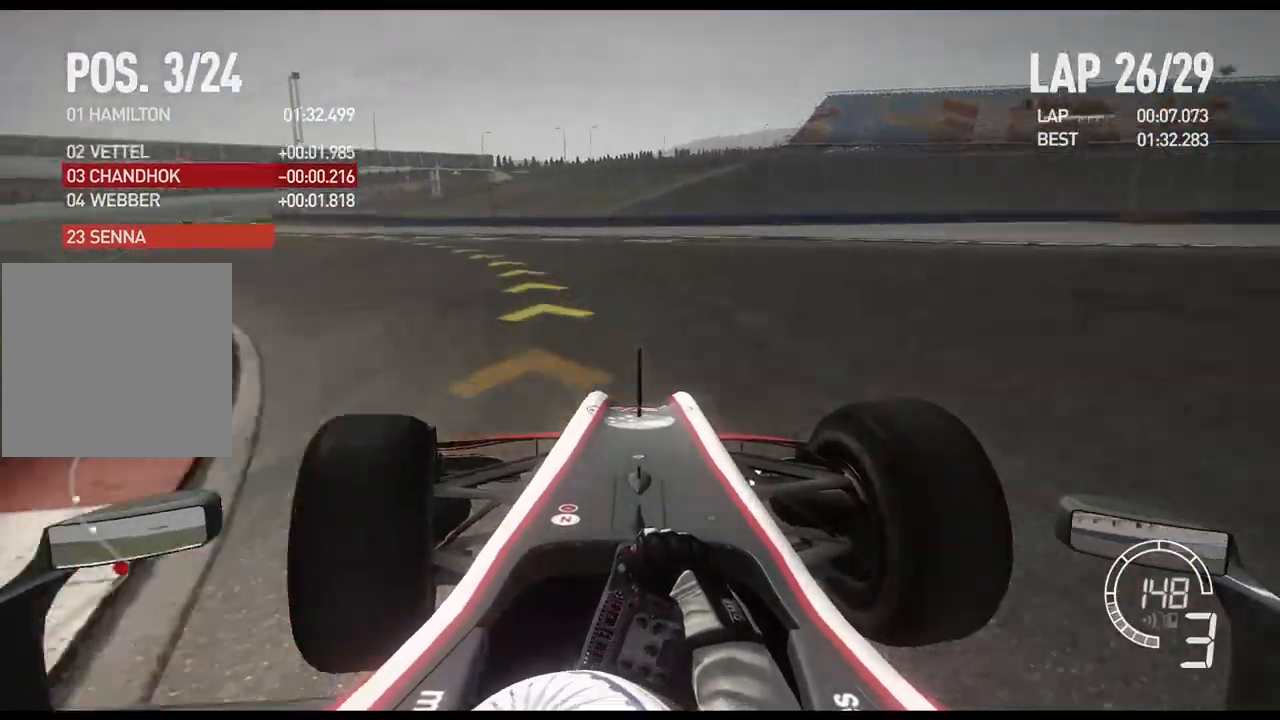
{"buttons": ["R2"], "left_stick": "left", "right_stick": "center", "events": []}
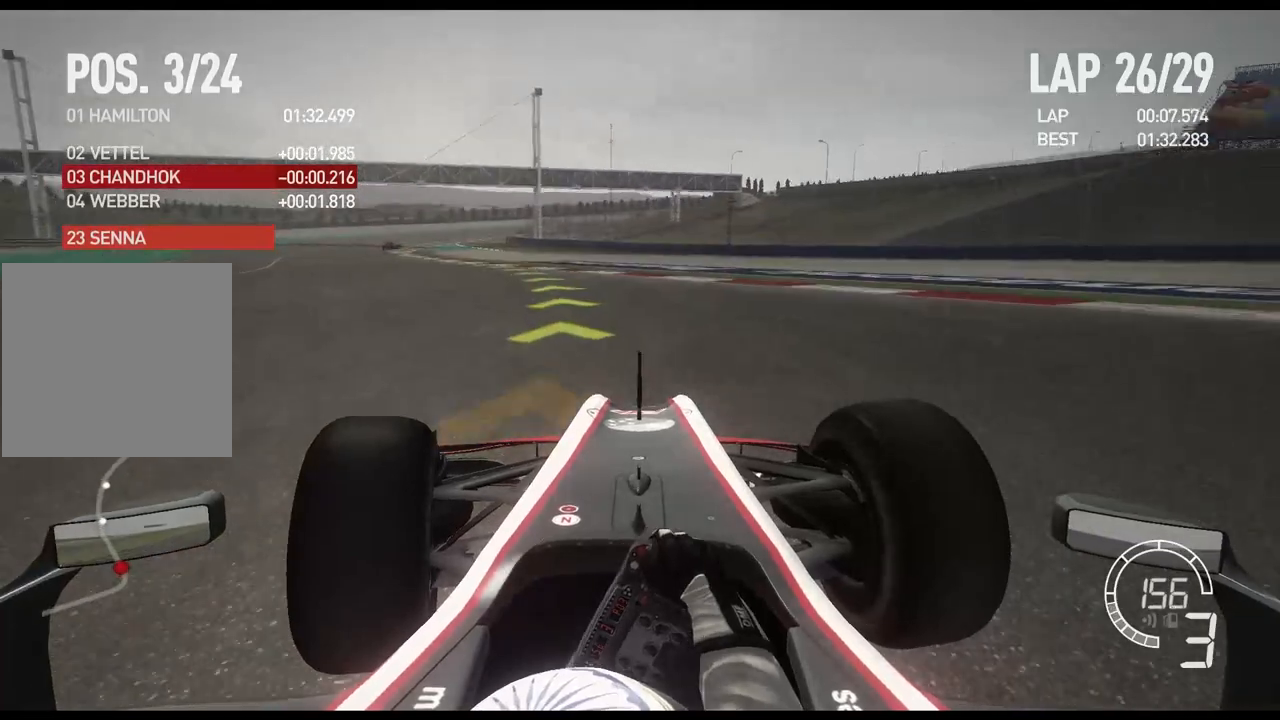
{"buttons": ["R2"], "left_stick": "left", "right_stick": "center", "events": []}
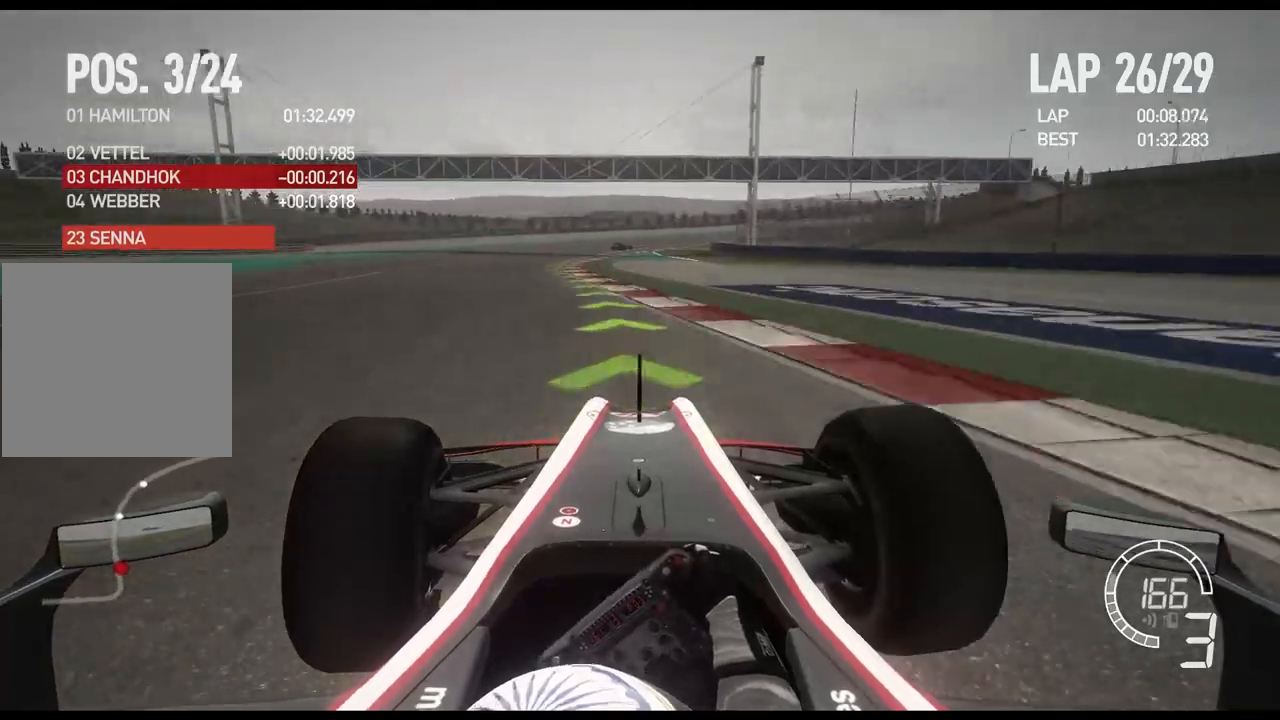
{"buttons": ["R2"], "left_stick": "center", "right_stick": "center", "events": [[450, "left_stick", "center"]]}
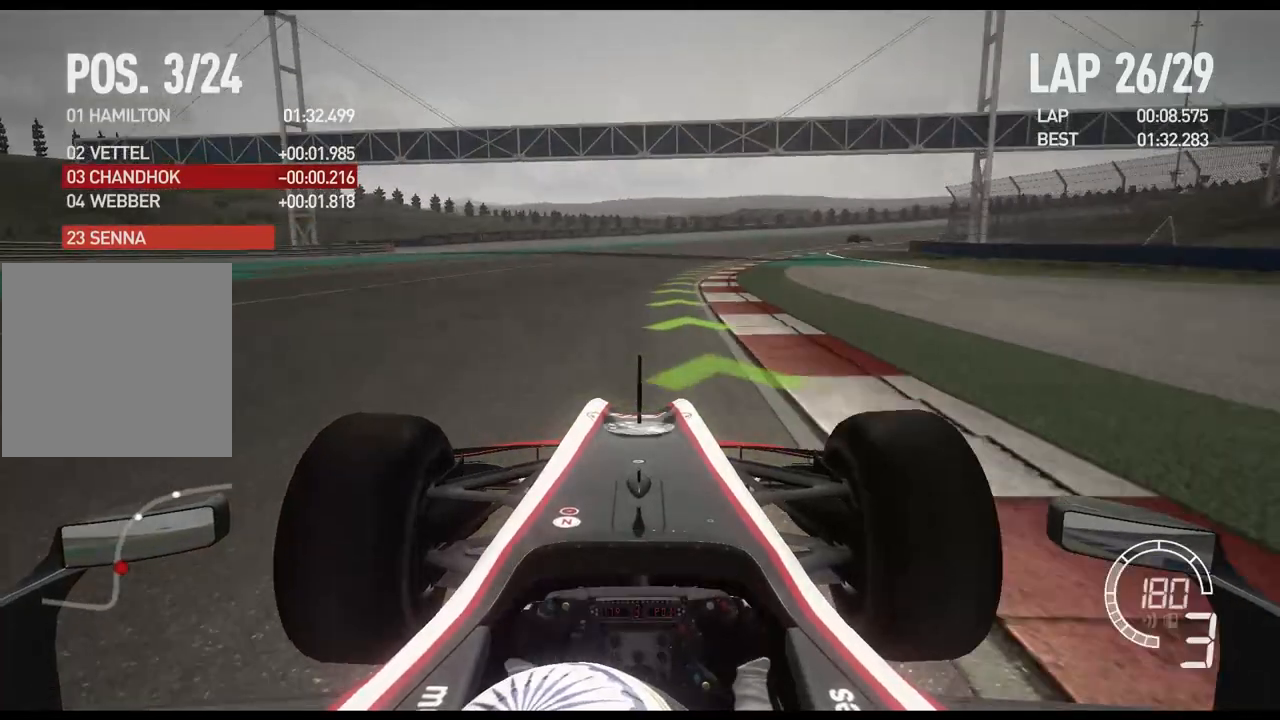
{"buttons": ["R2"], "left_stick": "right", "right_stick": "center", "events": [[117, "A", "down"], [200, "left_stick", "right"], [250, "A", "up"]]}
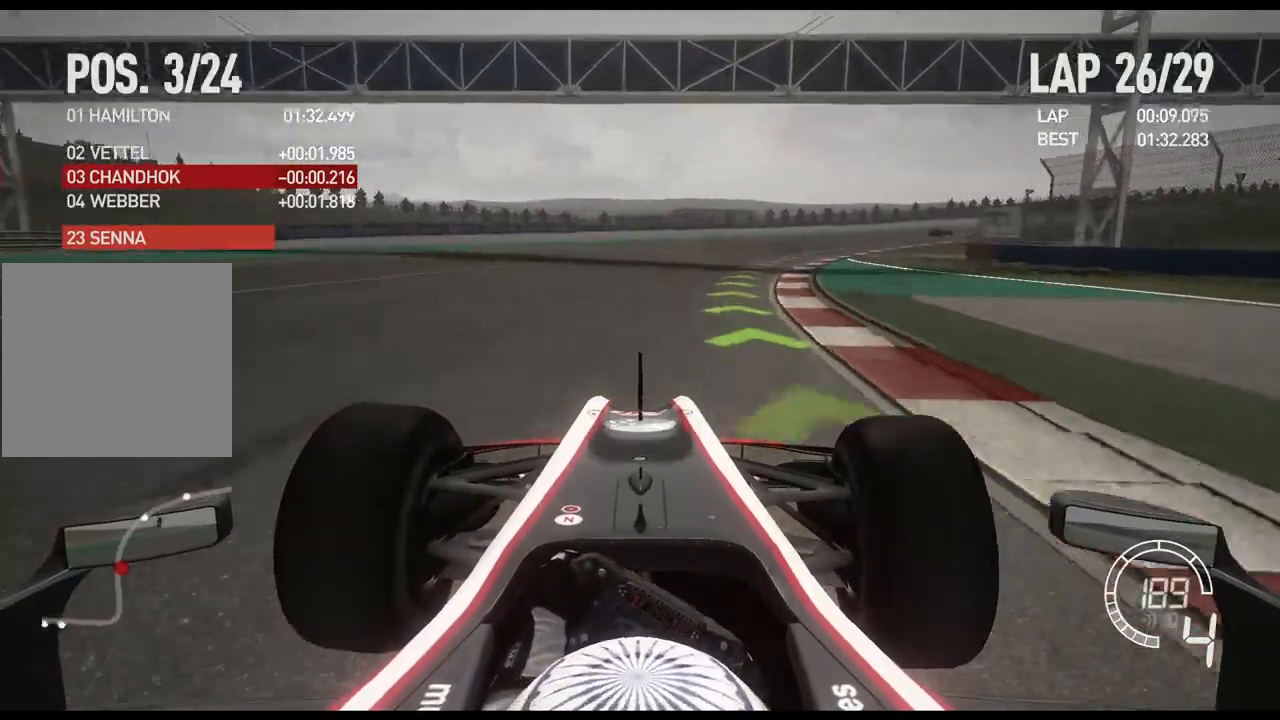
{"buttons": ["R2"], "left_stick": "right", "right_stick": "center", "events": []}
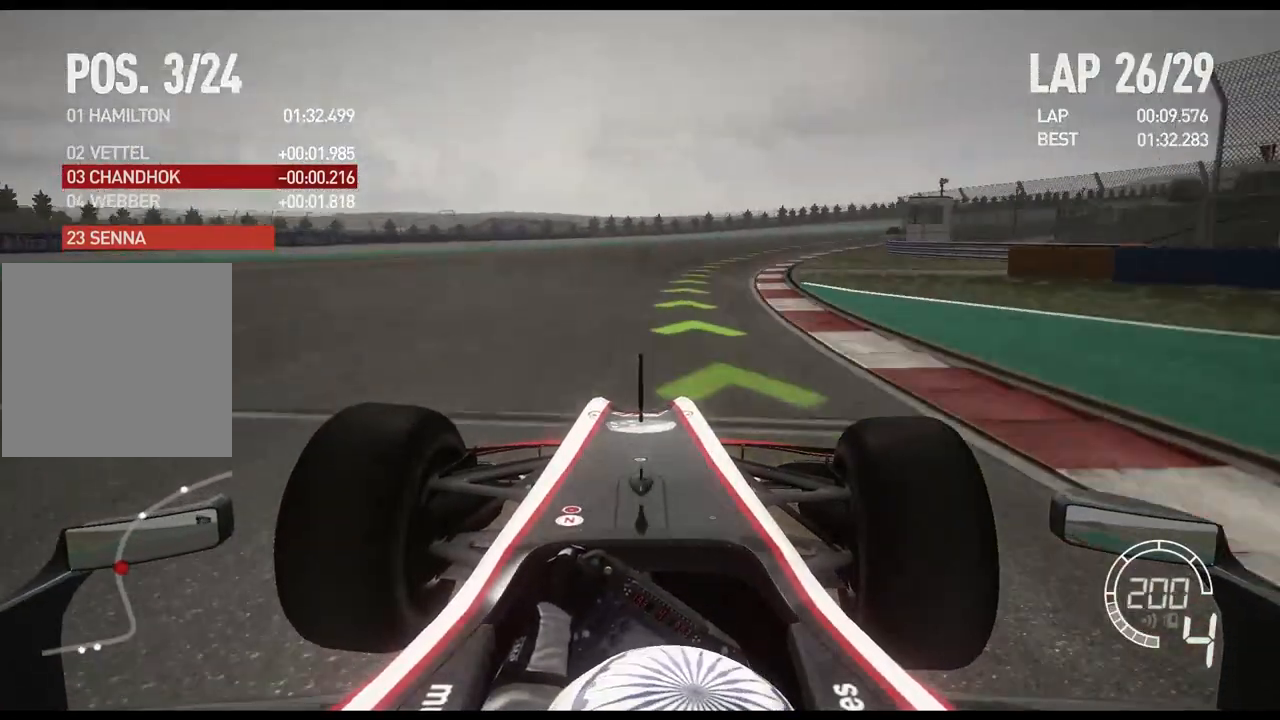
{"buttons": ["R2"], "left_stick": "right", "right_stick": "center", "events": []}
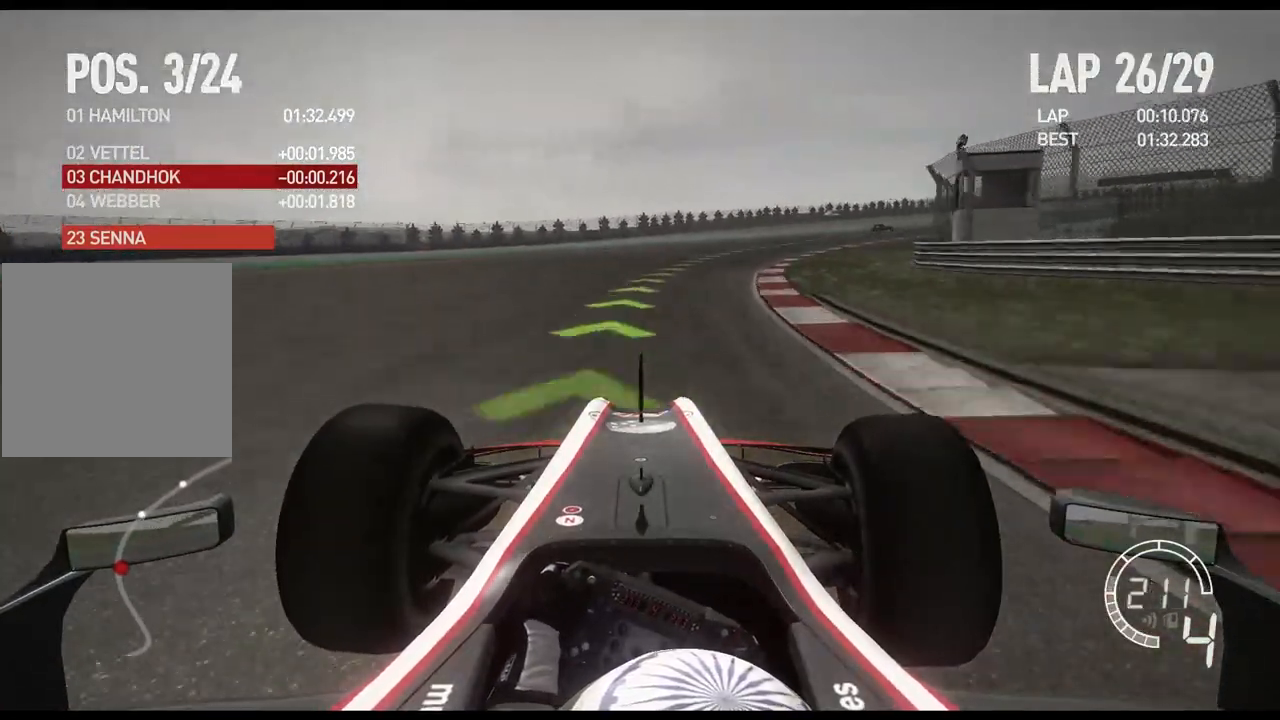
{"buttons": ["R2"], "left_stick": "right", "right_stick": "center", "events": []}
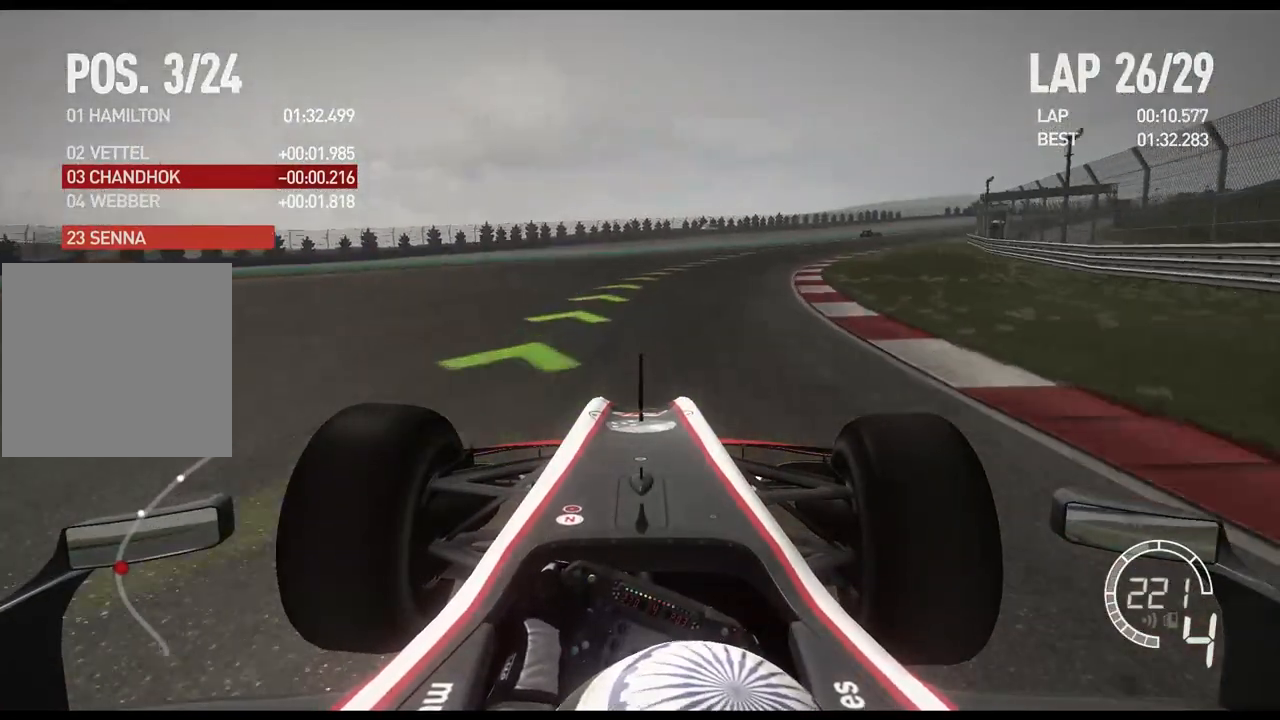
{"buttons": ["R2"], "left_stick": "right", "right_stick": "center", "events": [[283, "A", "down"], [417, "A", "up"]]}
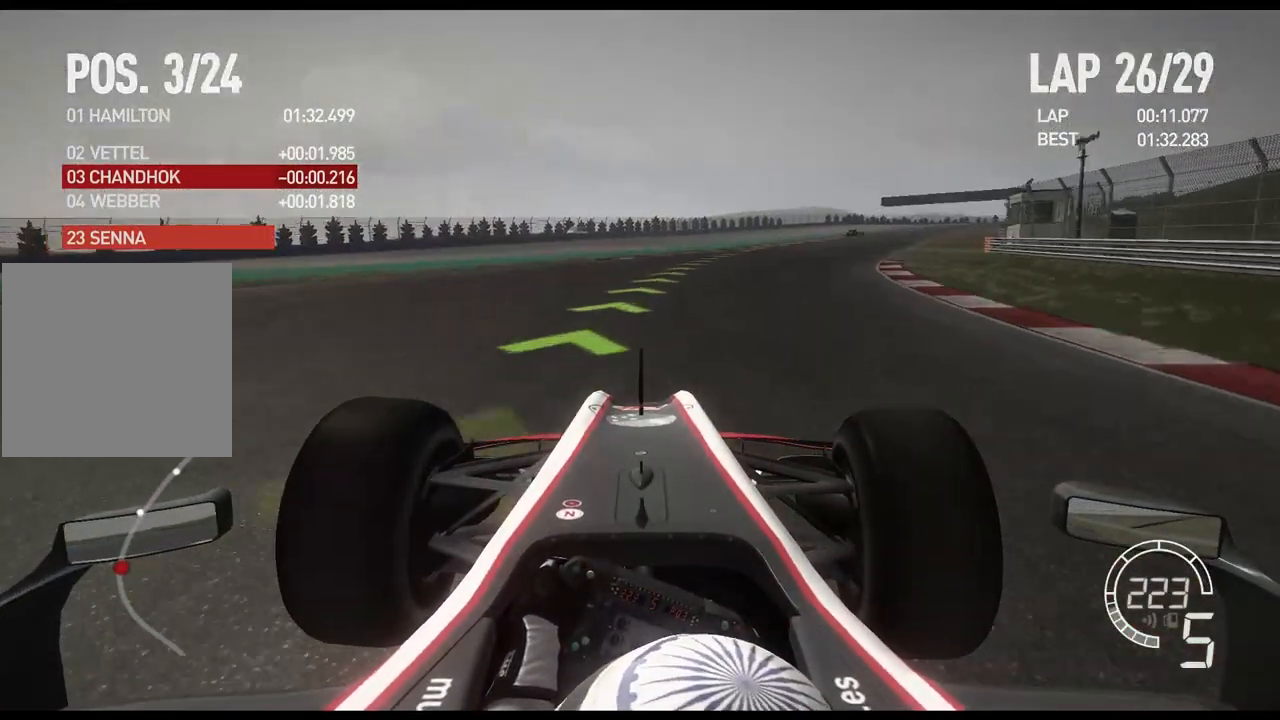
{"buttons": ["R2"], "left_stick": "right", "right_stick": "center", "events": []}
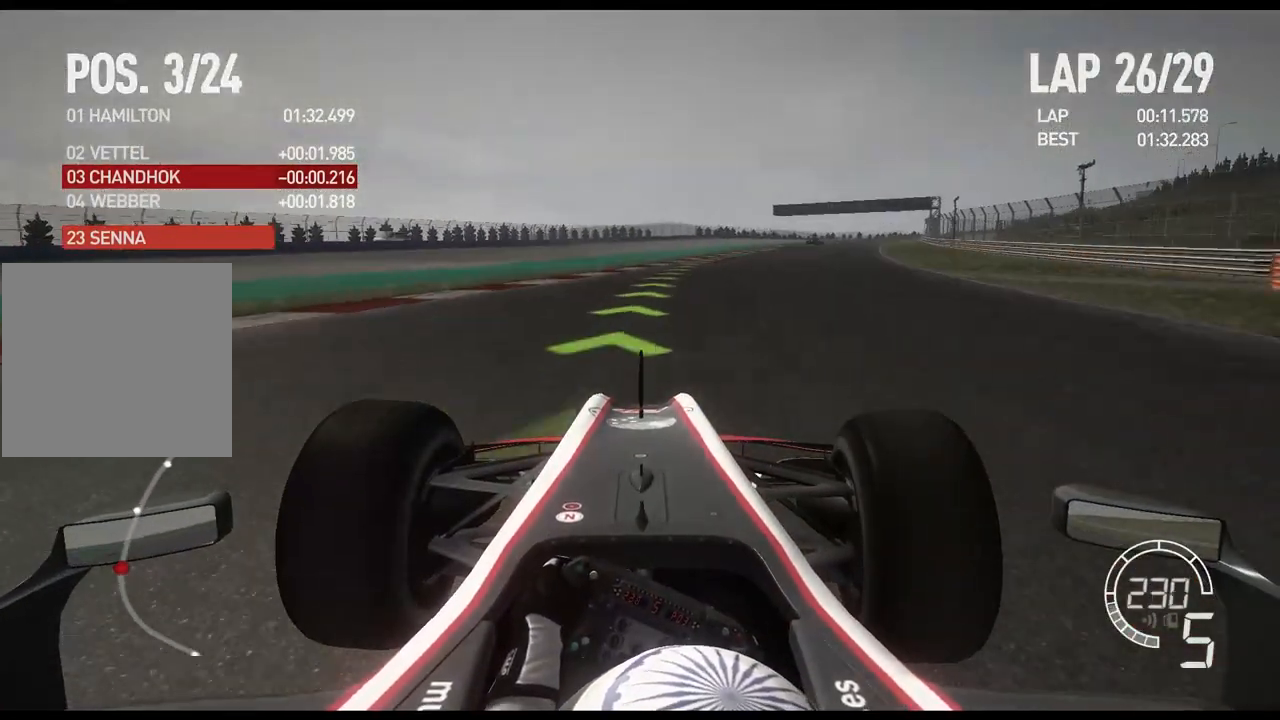
{"buttons": ["R2", "DPAD_RIGHT"], "left_stick": "right", "right_stick": "center", "events": [[267, "DPAD_RIGHT", "down"], [317, "DPAD_RIGHT", "up"], [400, "DPAD_RIGHT", "down"]]}
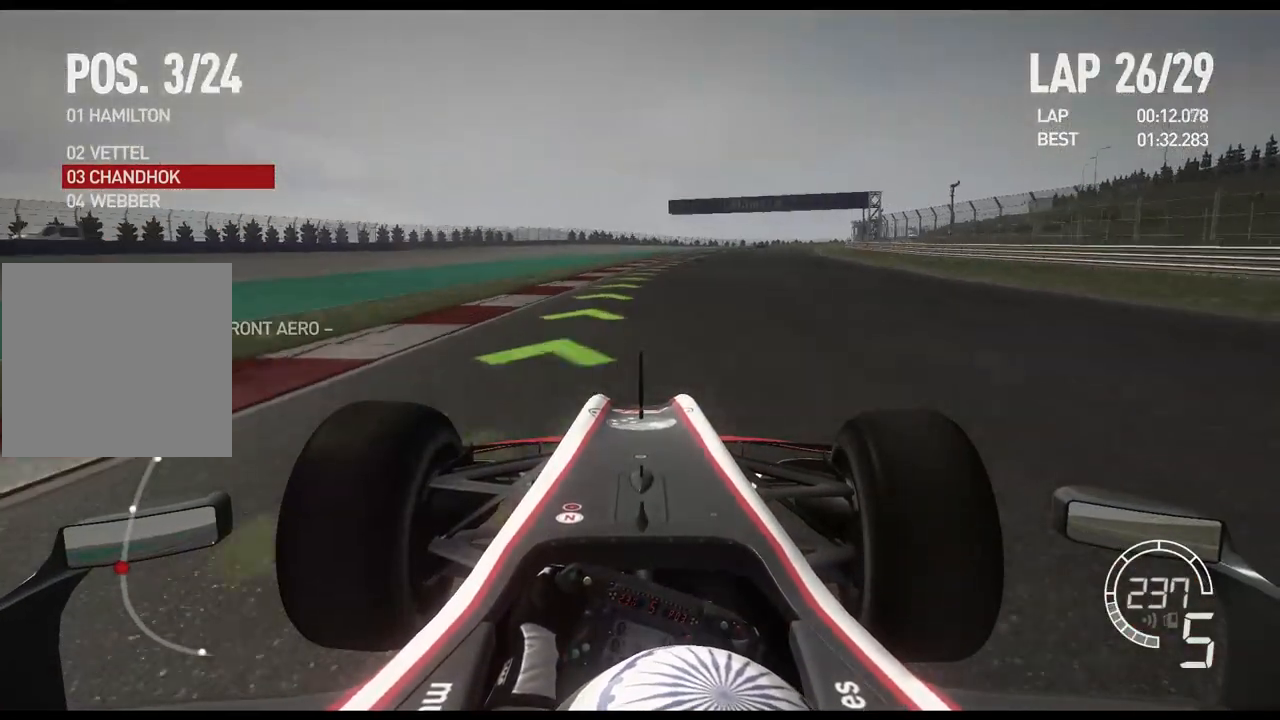
{"buttons": ["R2"], "left_stick": "right", "right_stick": "center", "events": [[17, "DPAD_RIGHT", "up"]]}
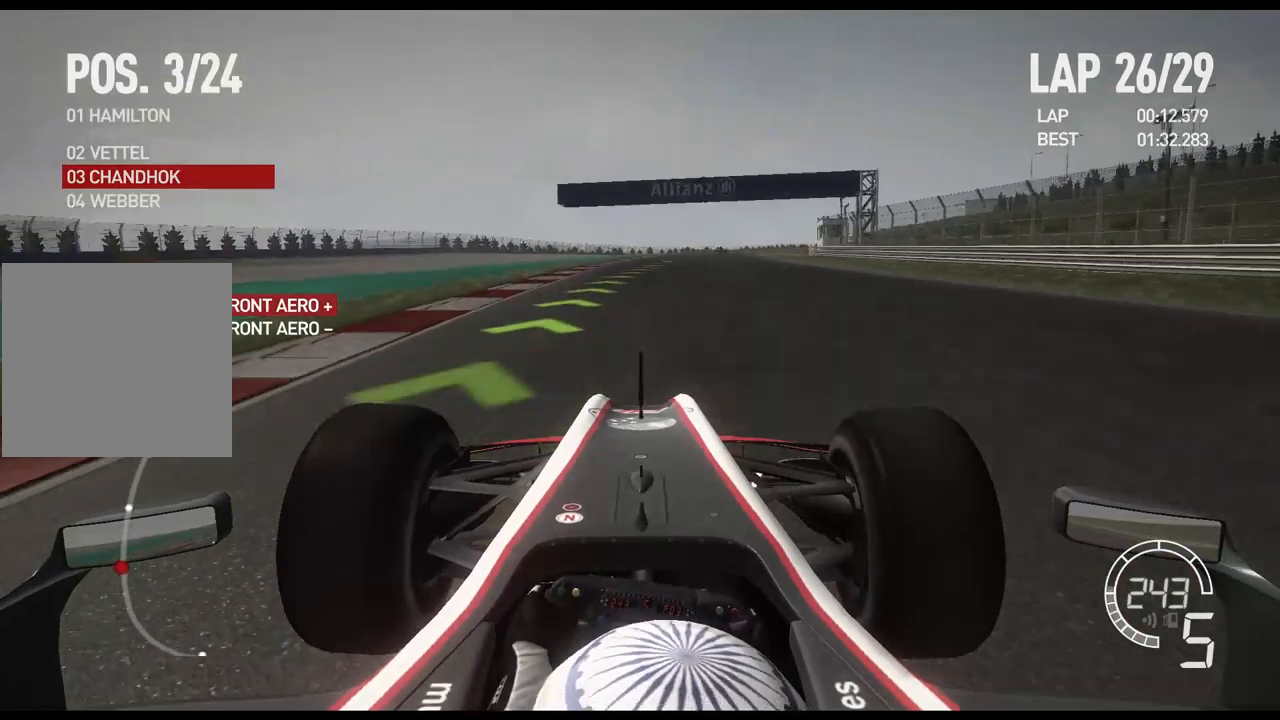
{"buttons": ["R2"], "left_stick": "right", "right_stick": "center", "events": []}
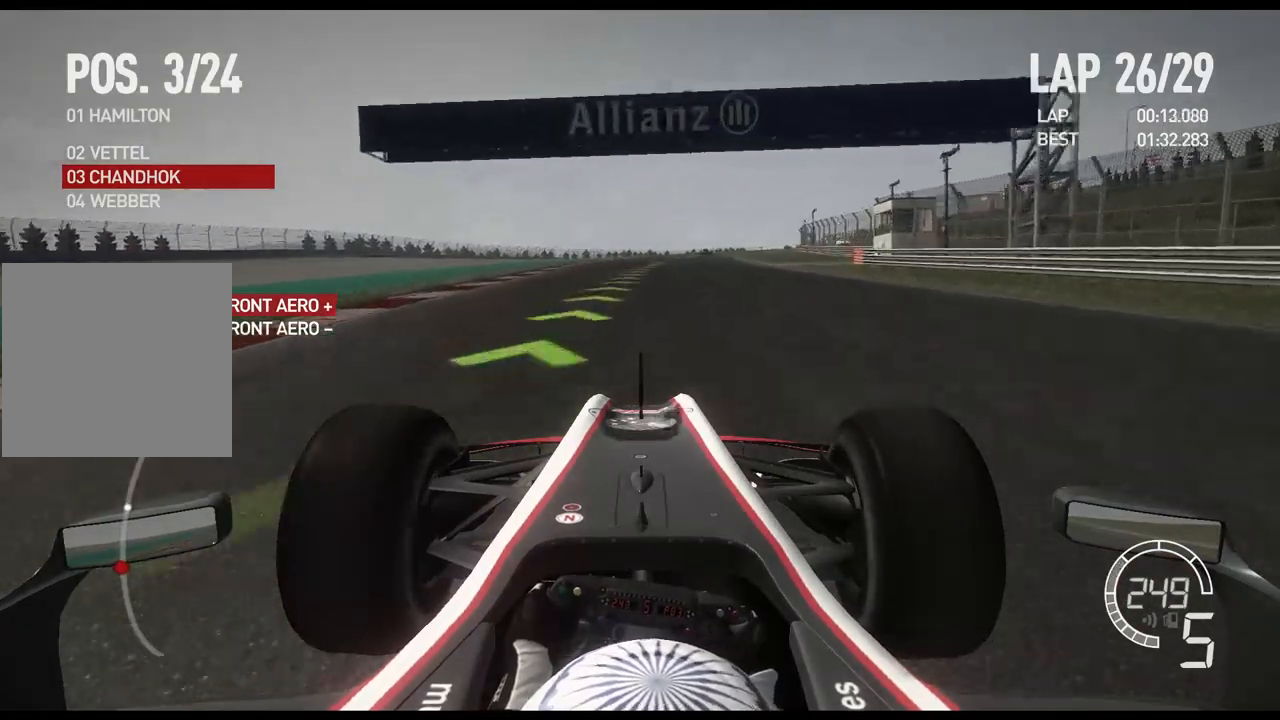
{"buttons": ["R2"], "left_stick": "right", "right_stick": "center", "events": []}
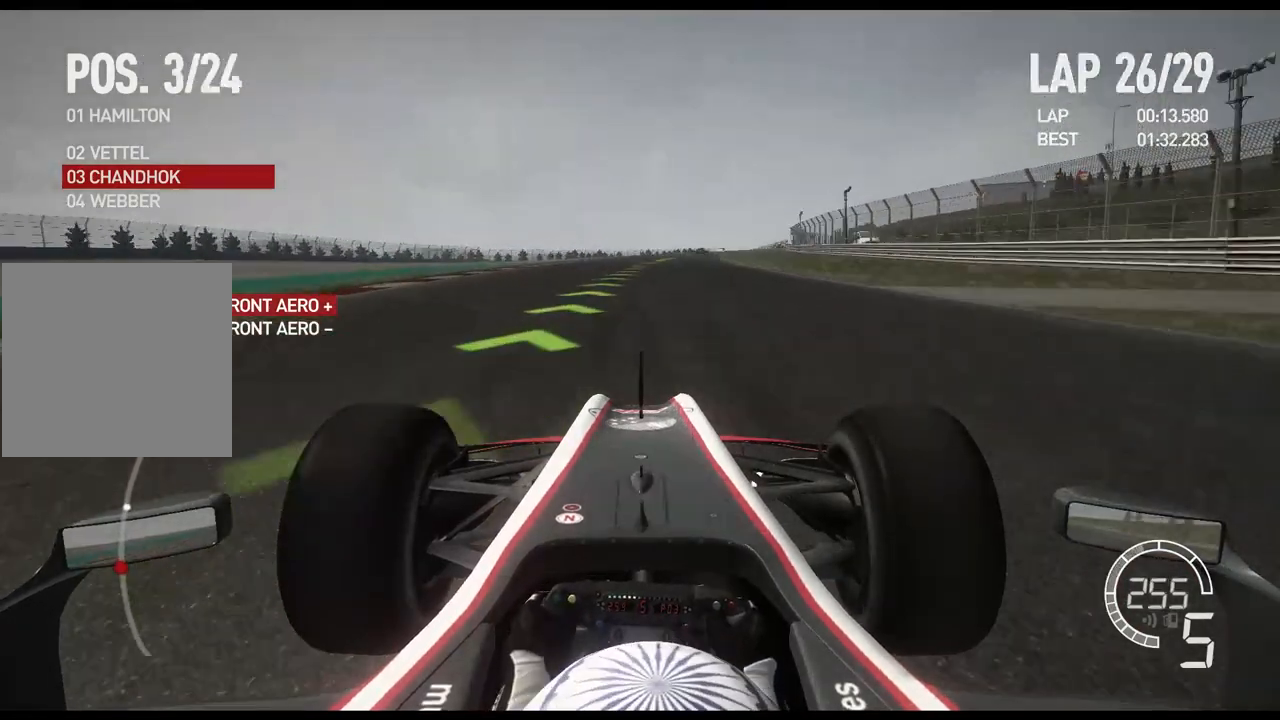
{"buttons": ["R2"], "left_stick": "right", "right_stick": "center", "events": []}
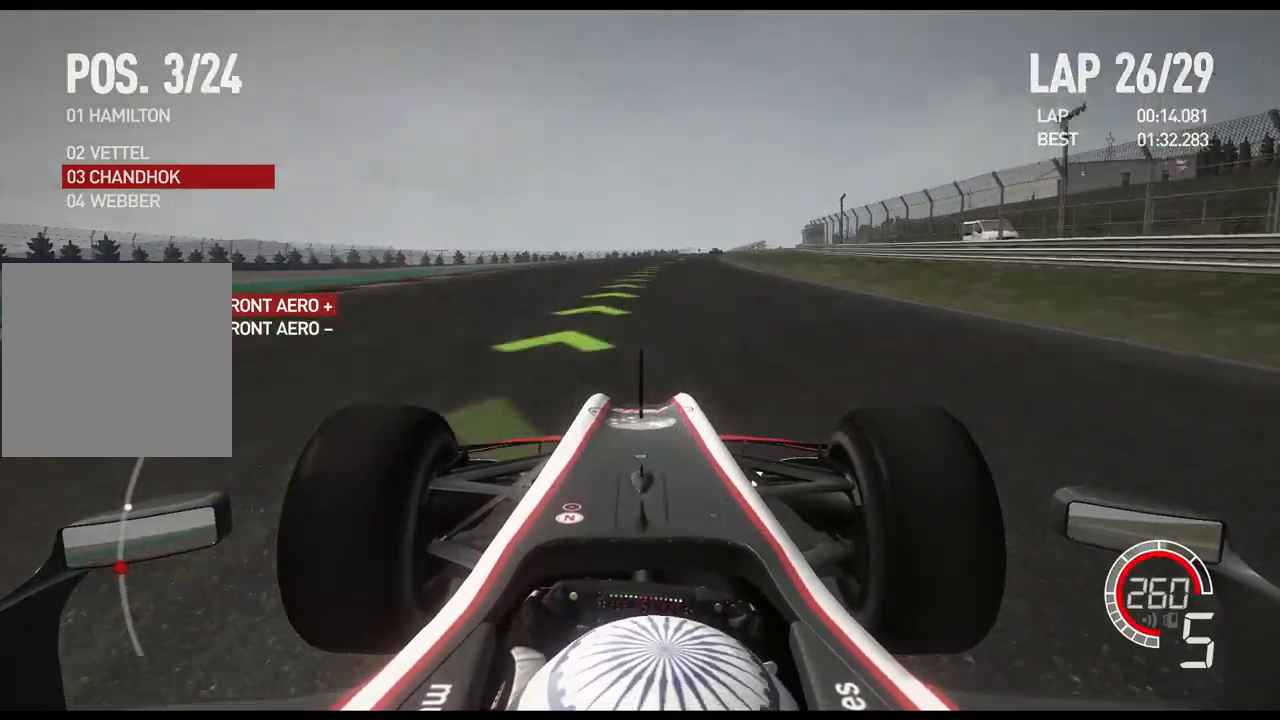
{"buttons": ["R2"], "left_stick": "right", "right_stick": "center", "events": [[267, "A", "down"], [383, "A", "up"]]}
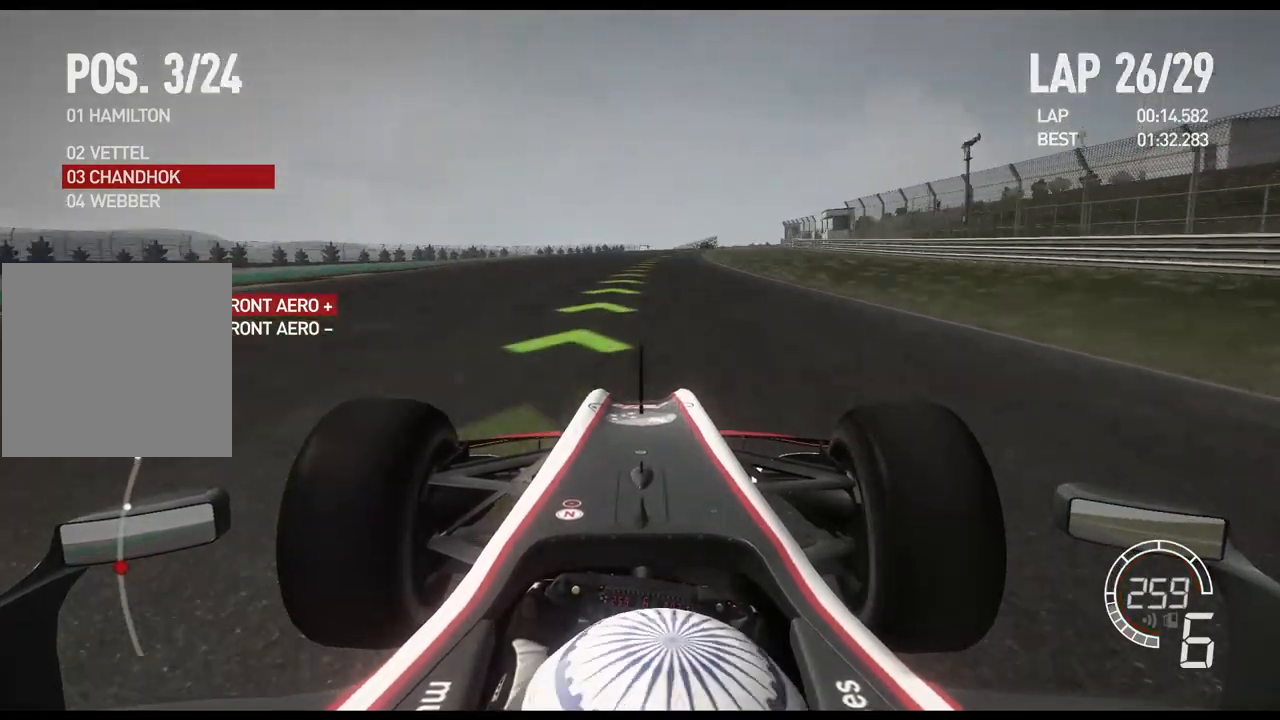
{"buttons": ["R2"], "left_stick": "right", "right_stick": "center", "events": []}
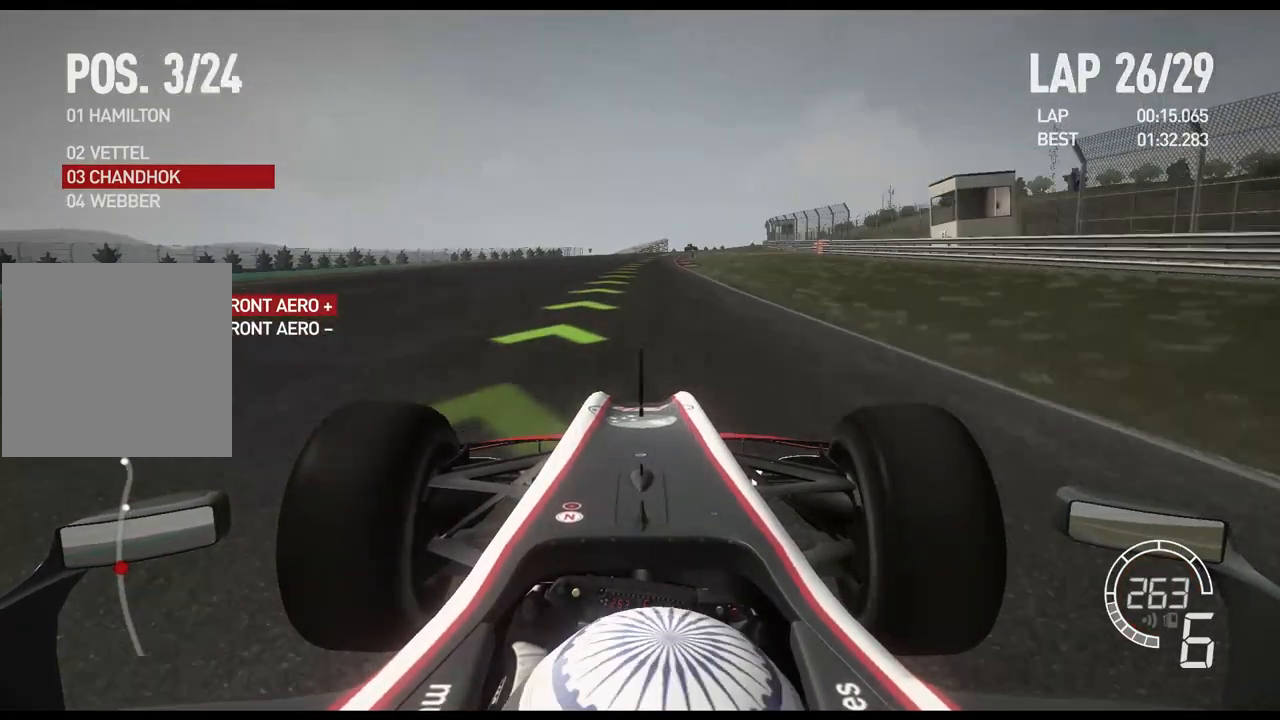
{"buttons": ["R2"], "left_stick": "right", "right_stick": "center", "events": []}
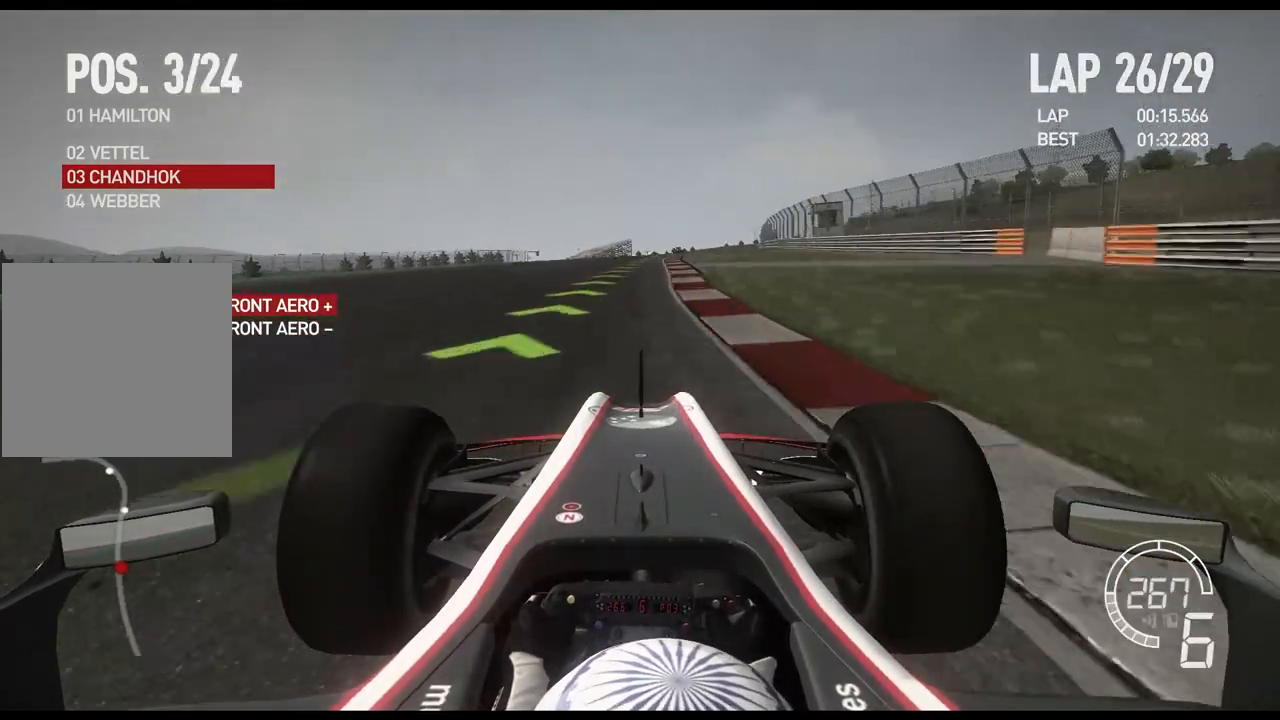
{"buttons": ["R2"], "left_stick": "right", "right_stick": "center", "events": []}
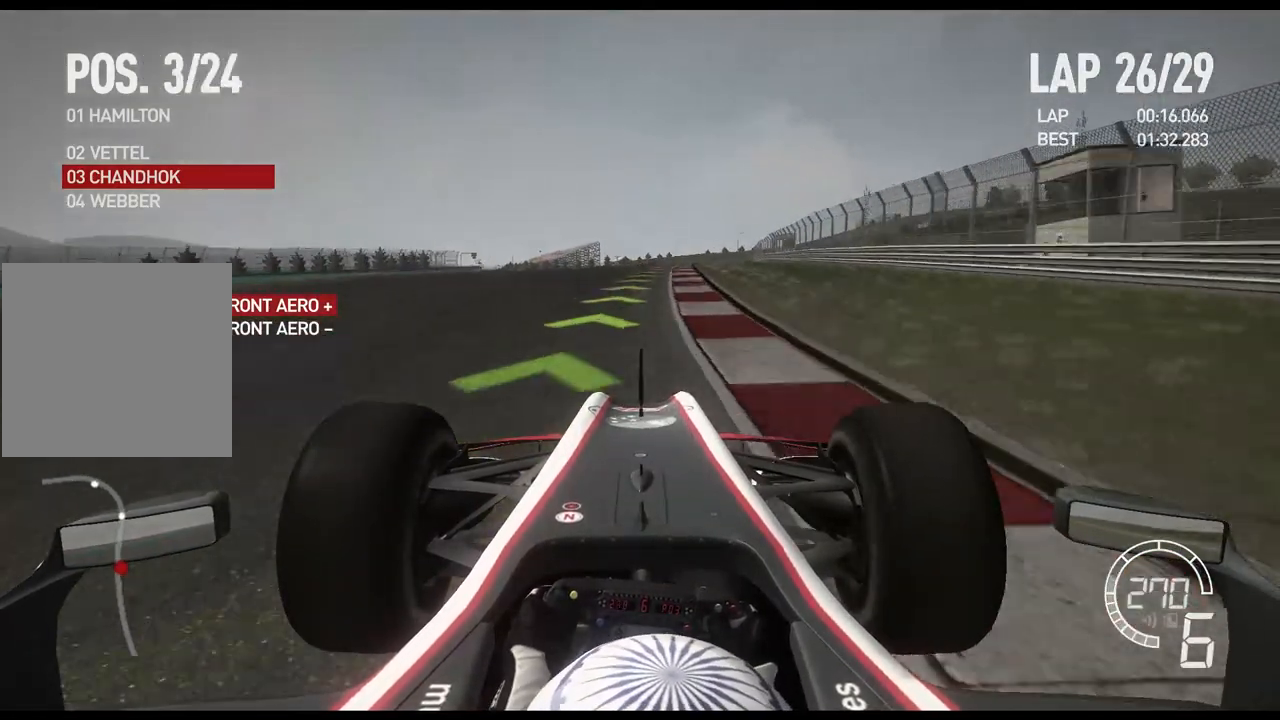
{"buttons": ["L2", "R2"], "left_stick": "right", "right_stick": "center", "events": [[500, "L2", "down"]]}
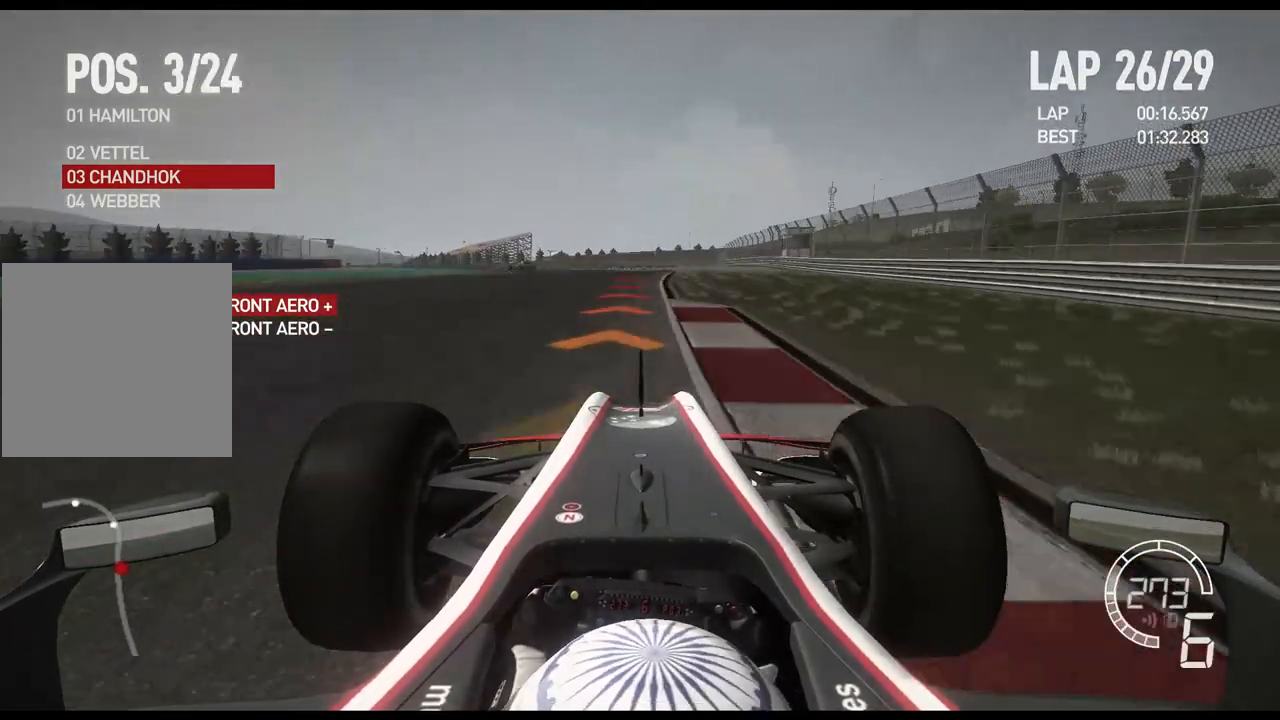
{"buttons": ["L2"], "left_stick": "left", "right_stick": "center", "events": [[33, "left_stick", "center"], [50, "R2", "up"], [133, "X", "down"], [217, "X", "up"], [300, "X", "down"], [300, "left_stick", "left"], [417, "X", "up"]]}
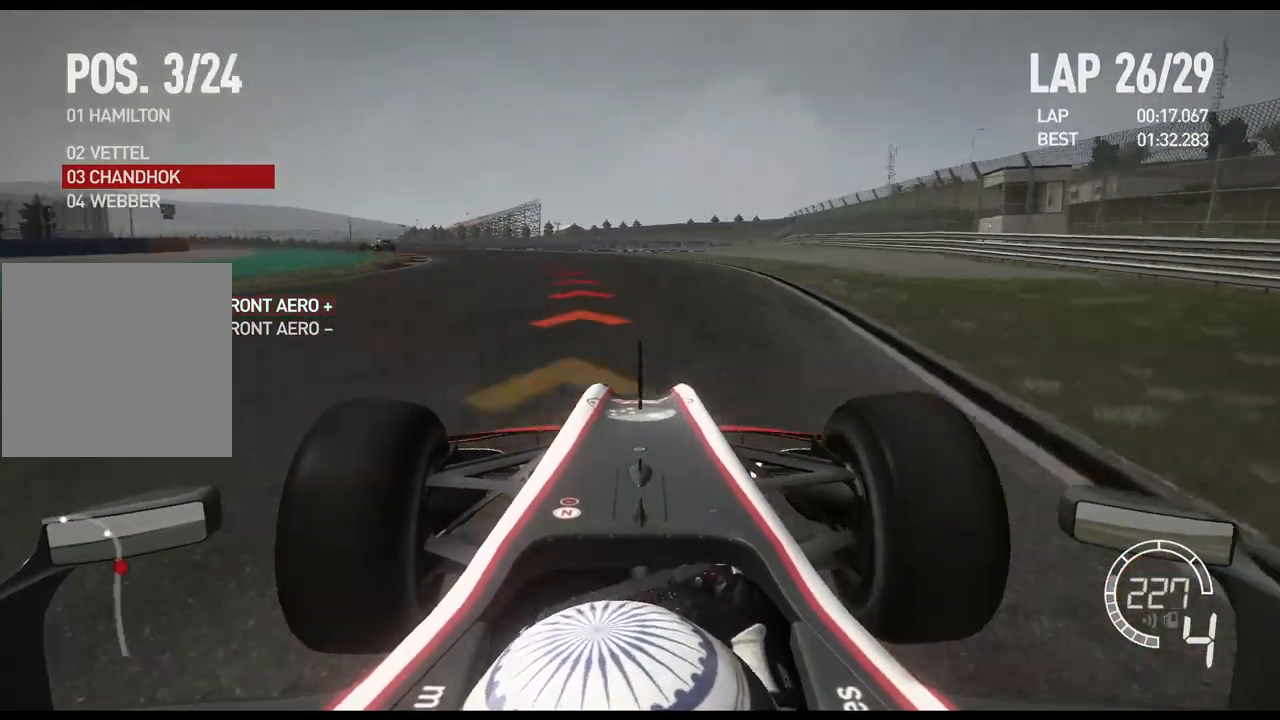
{"buttons": ["L2"], "left_stick": "left", "right_stick": "center", "events": []}
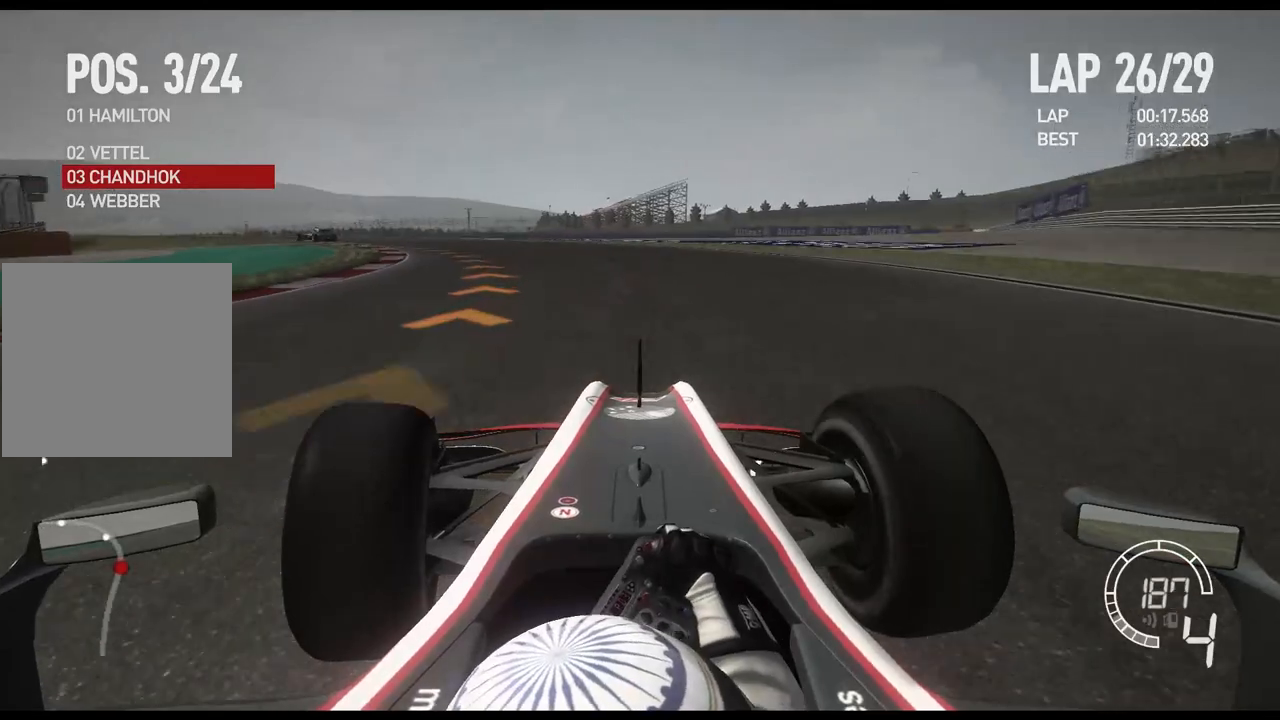
{"buttons": [], "left_stick": "left", "right_stick": "center", "events": [[67, "L2", "up"]]}
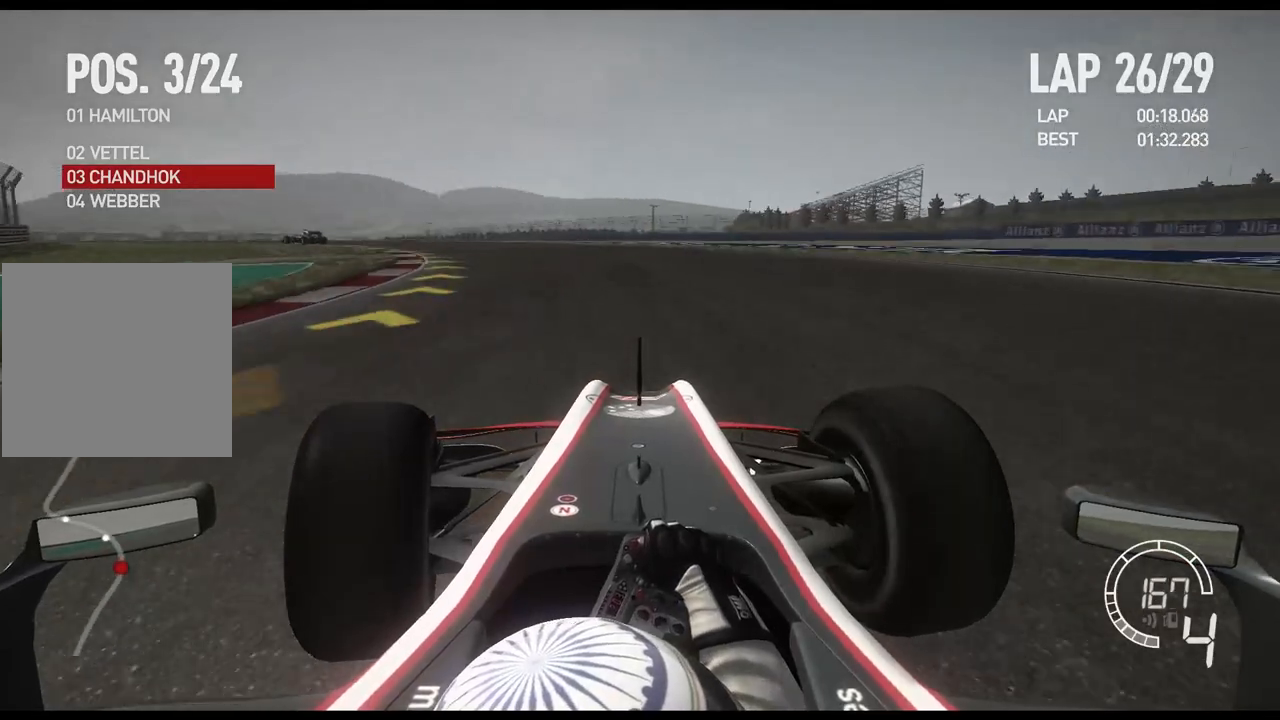
{"buttons": ["R2"], "left_stick": "left", "right_stick": "center", "events": [[183, "R2", "down"]]}
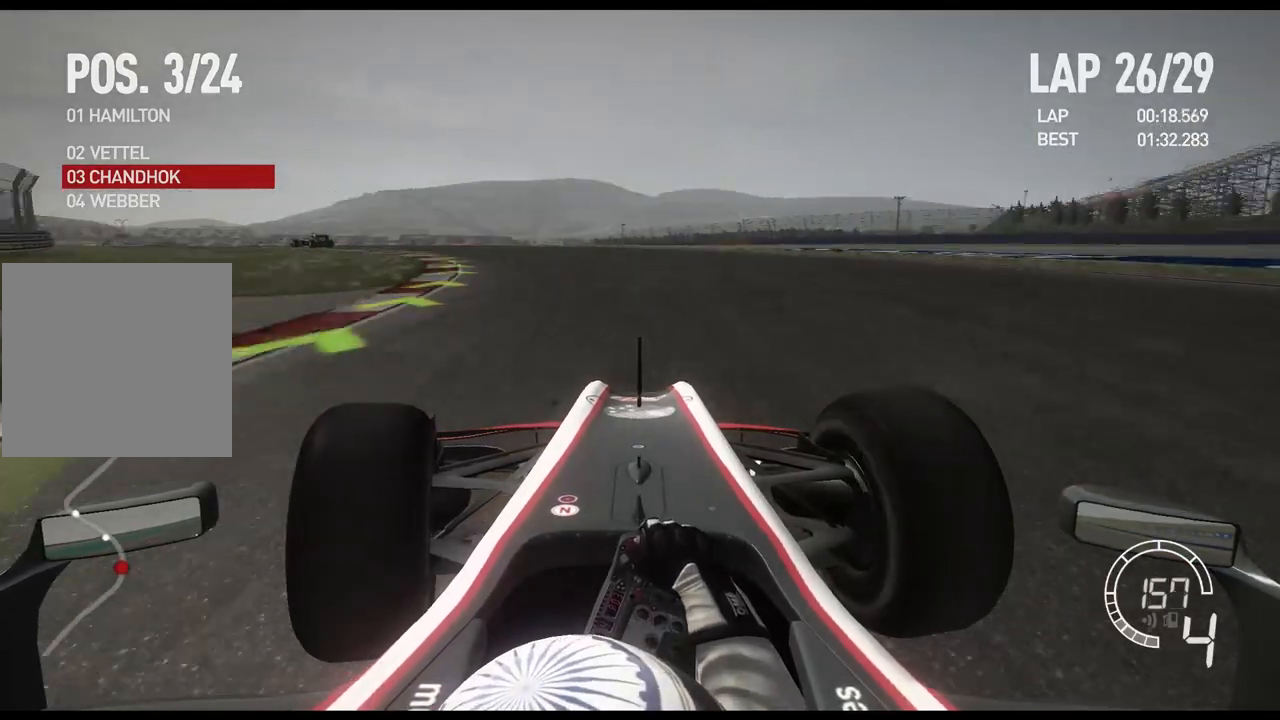
{"buttons": ["R2"], "left_stick": "left", "right_stick": "center", "events": []}
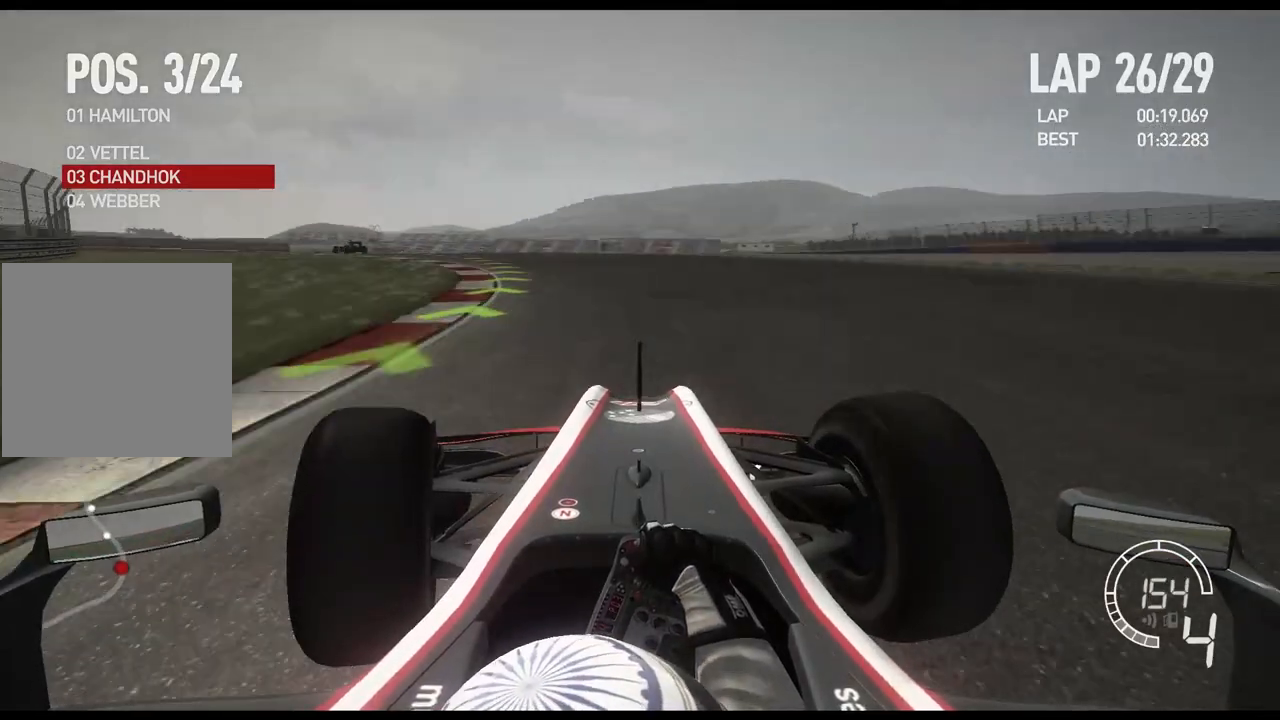
{"buttons": ["R2"], "left_stick": "left", "right_stick": "center", "events": []}
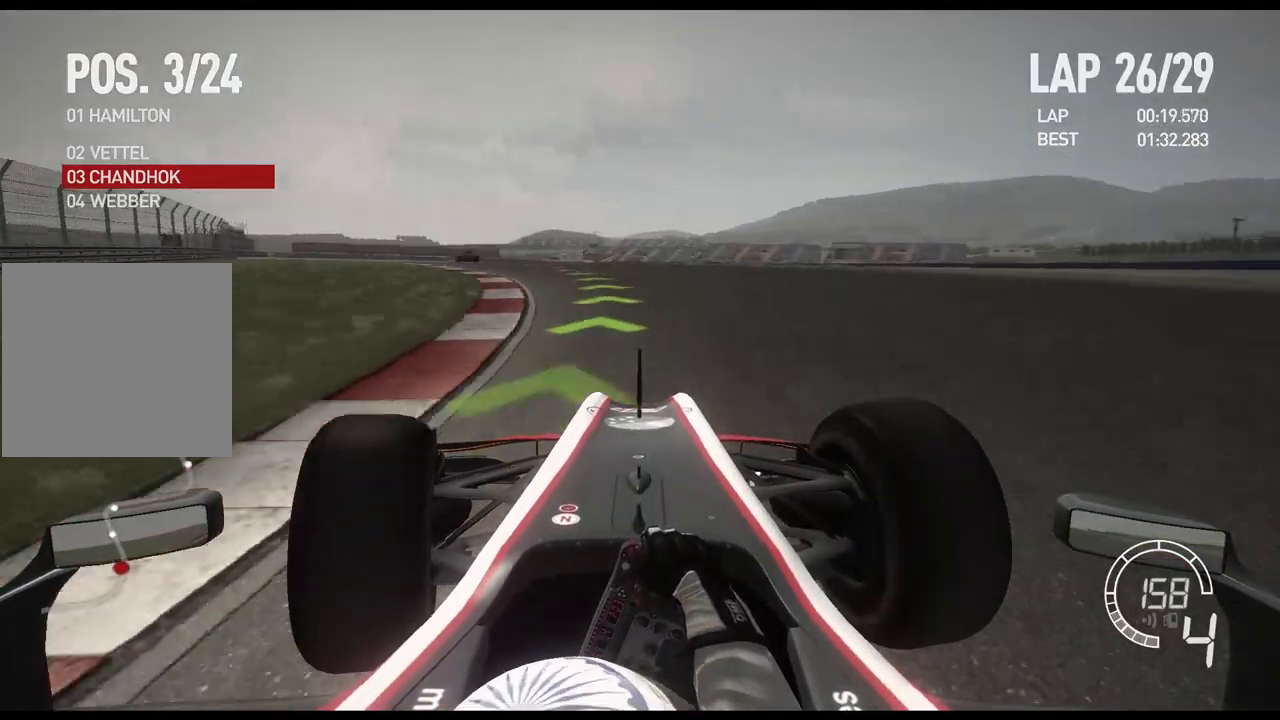
{"buttons": ["R2"], "left_stick": "left", "right_stick": "center", "events": []}
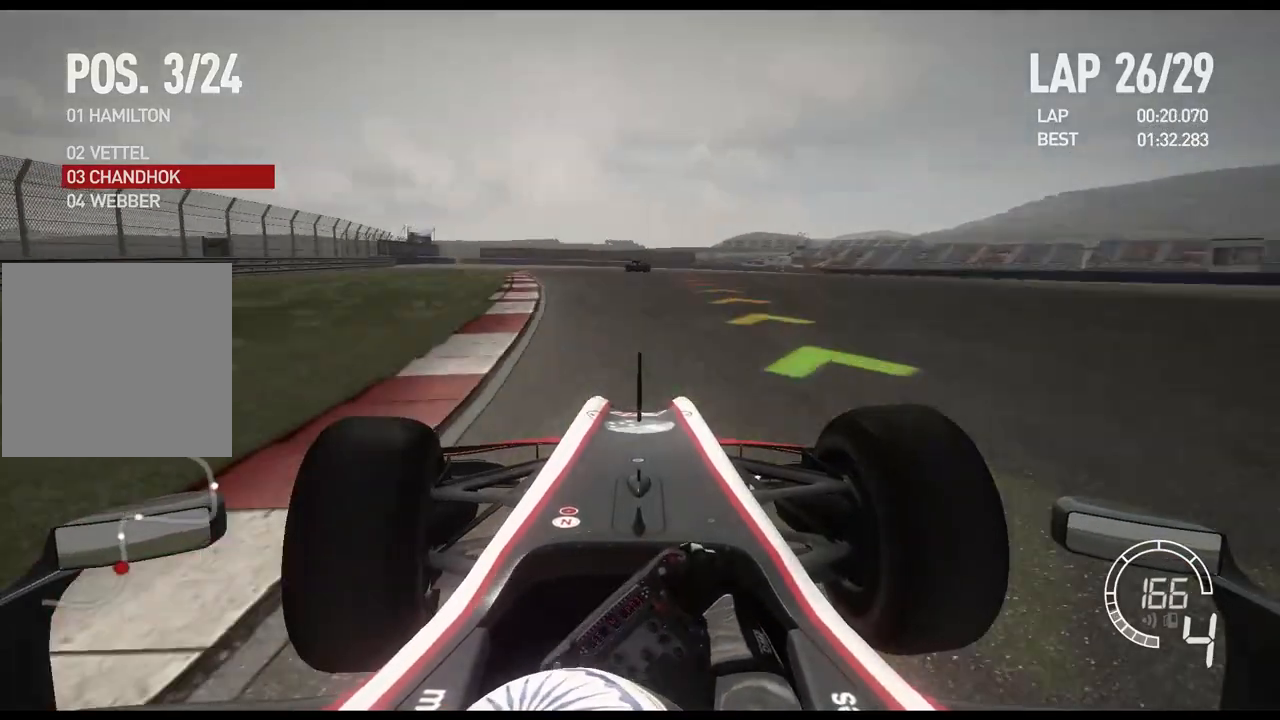
{"buttons": ["L2"], "left_stick": "center", "right_stick": "center", "events": [[167, "left_stick", "center"], [417, "L2", "down"], [467, "R2", "up"]]}
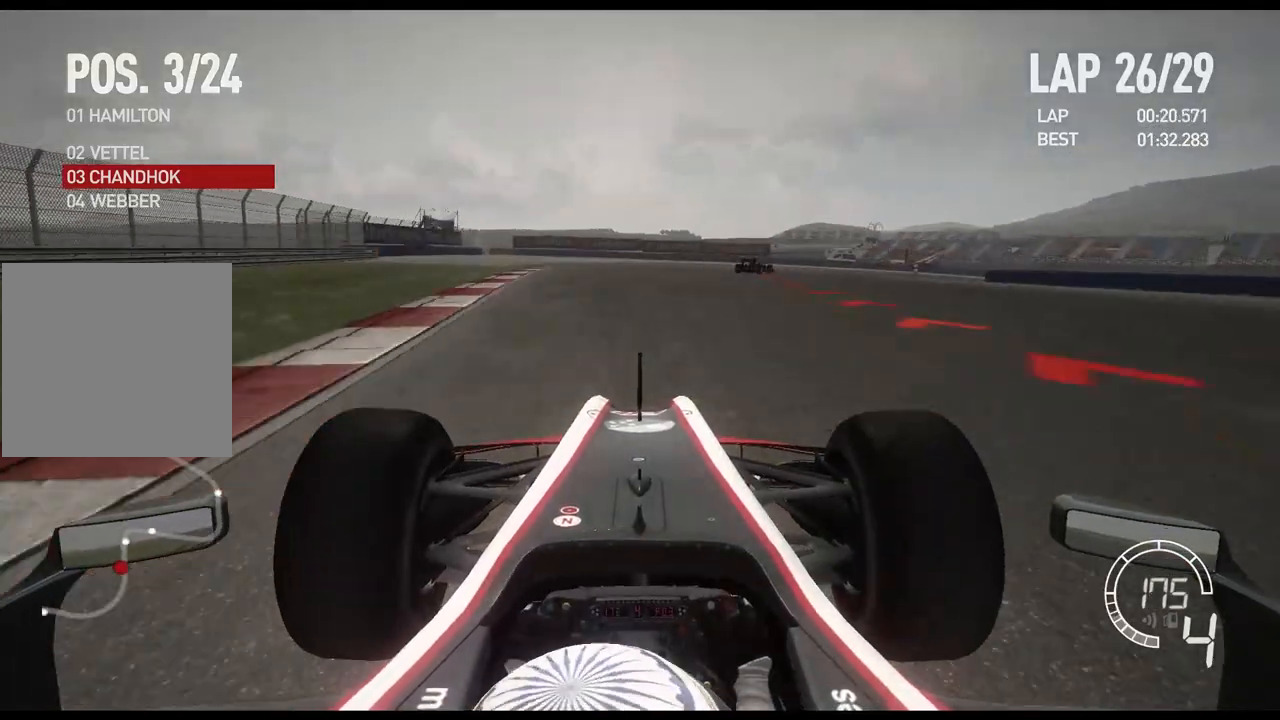
{"buttons": ["X", "L2"], "left_stick": "right", "right_stick": "center", "events": [[100, "left_stick", "right"], [200, "X", "down"], [333, "X", "up"], [467, "X", "down"]]}
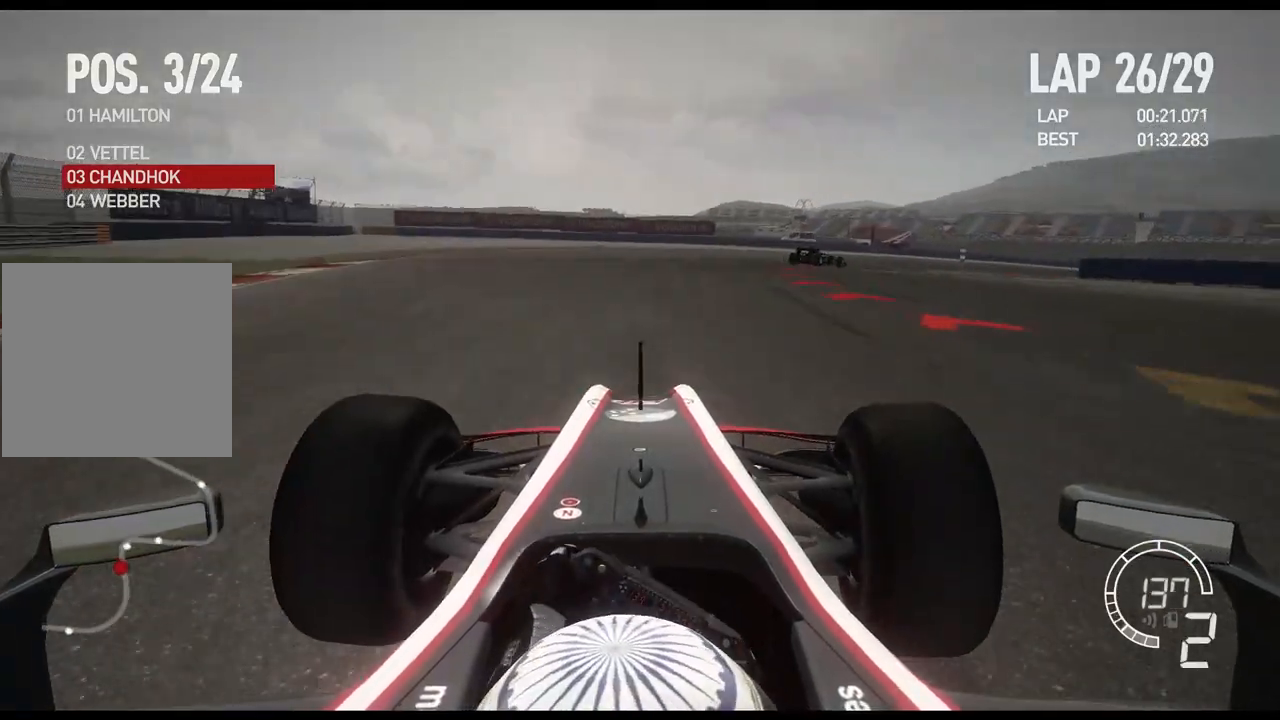
{"buttons": [], "left_stick": "right", "right_stick": "center", "events": [[67, "X", "up"], [317, "L2", "up"]]}